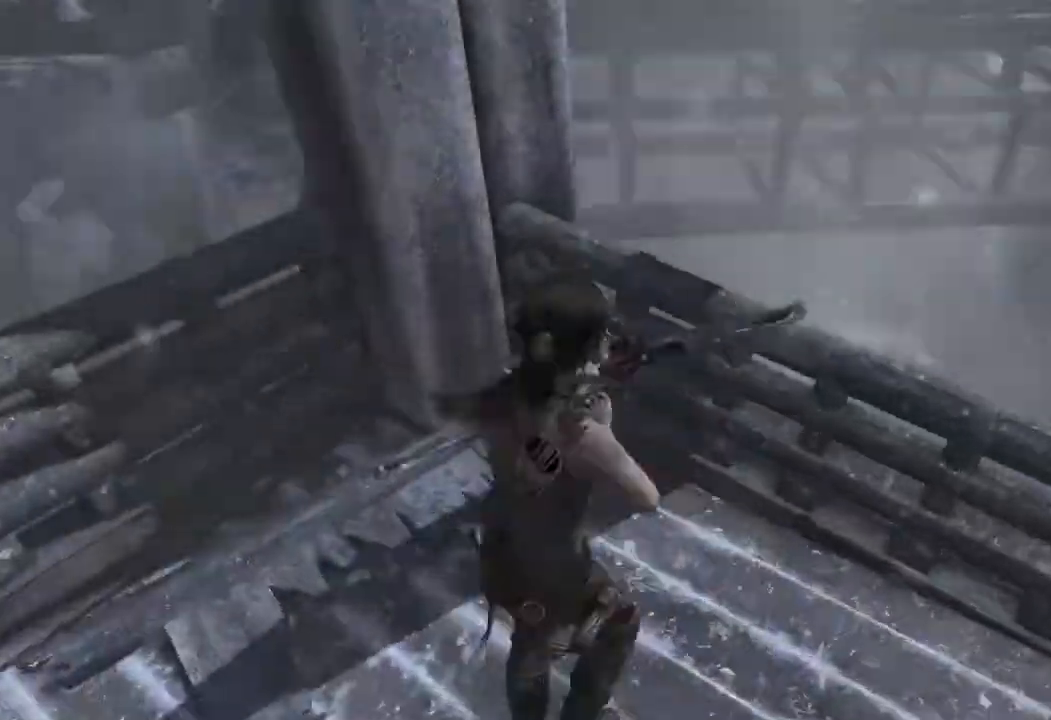
Gameplay with keyboard and mouse; each line is a JSON object with the keys and mouse buttons held at the frame after it. "events" lists presses ("down") and releases ("up") of "1", "2", "3", "4", "a", "c", "d", "e", "f", "q", "r", "s", "space", "w", "mouse_left", "mouse_wheel" and "mouse_right" between this image and that frame as [ms after this image, input, new state], when the widget could be followed in between. "mouse_left", "mouse_wheel", "mouse_right" = the "left", "wheel", "right" buttons of the "mouse" list. No other keys are recorded. "wheel" means that the mouse wheel is clicked or scrolled. Mouse movement is not recorded.
{"keys": ["a"], "mouse": [], "events": []}
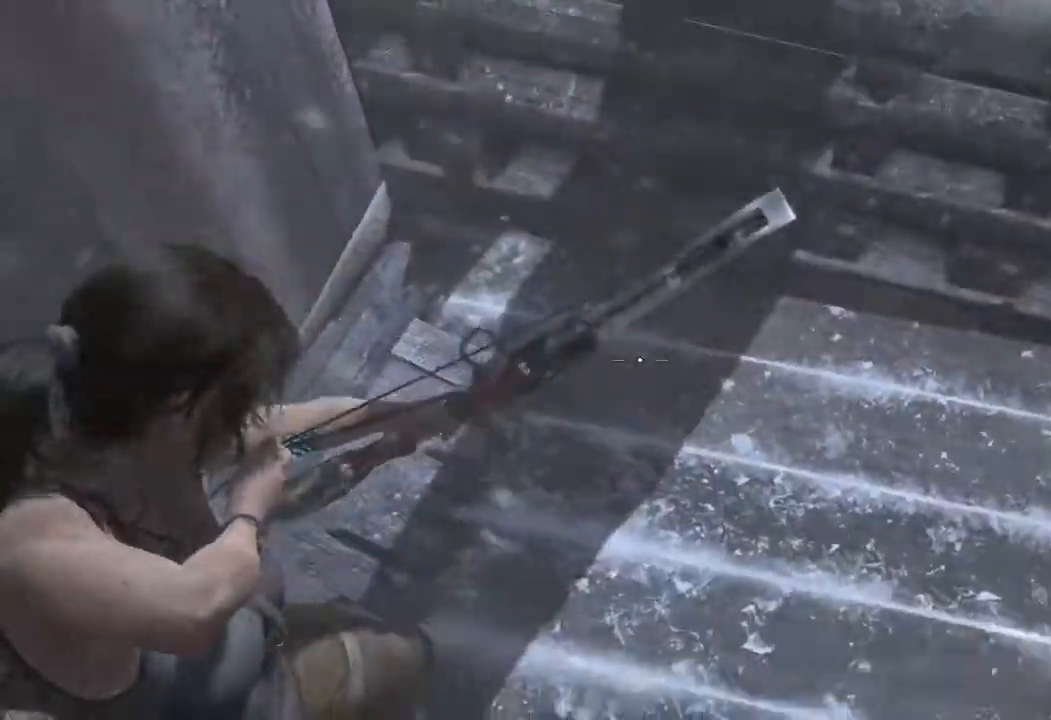
{"keys": [], "mouse": [], "events": [[417, "a", "up"]]}
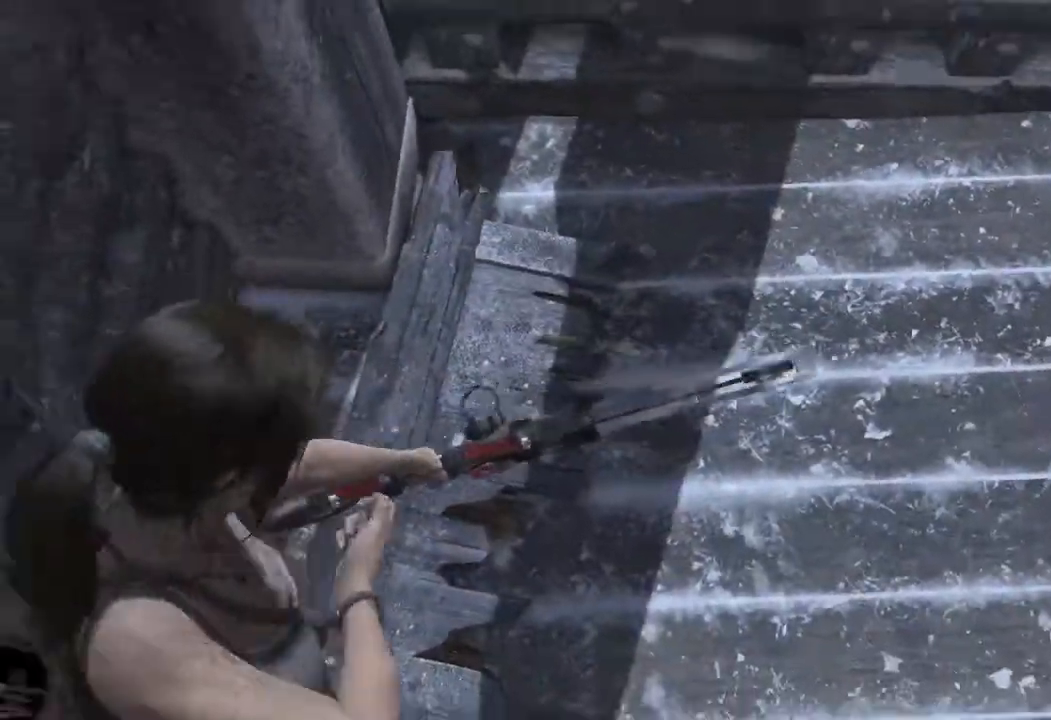
{"keys": [], "mouse": [], "events": [[117, "space", "down"], [217, "space", "up"], [350, "a", "down"], [500, "a", "up"]]}
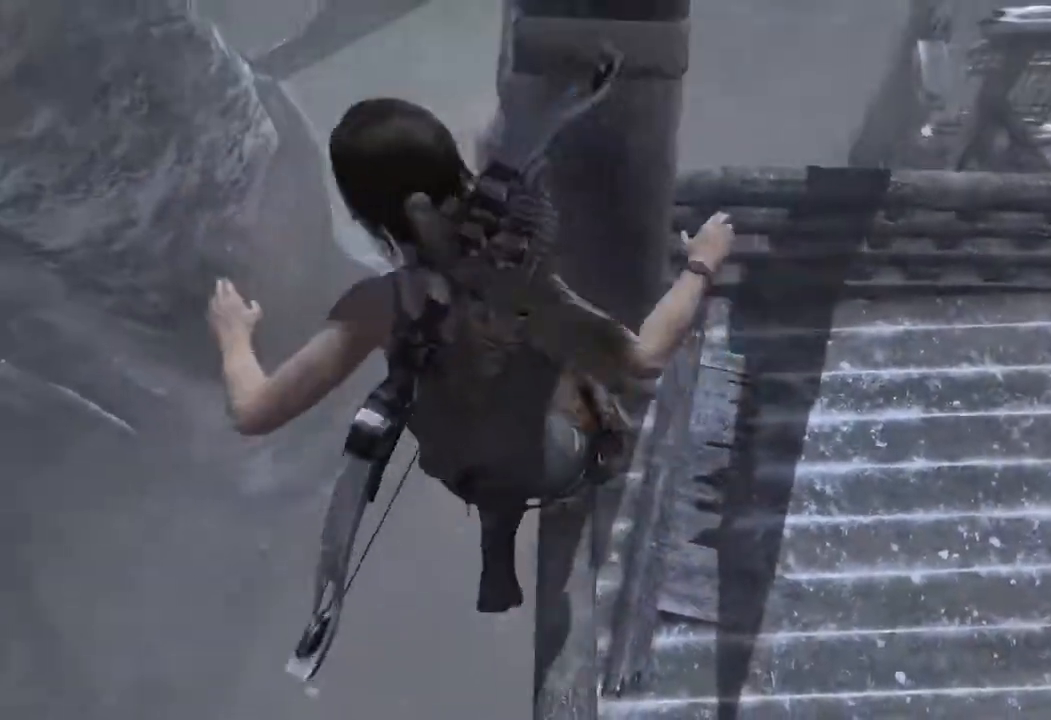
{"keys": ["space", "w"], "mouse": [], "events": [[100, "mouse_right", "down"], [217, "mouse_right", "up"], [350, "w", "down"], [433, "space", "down"]]}
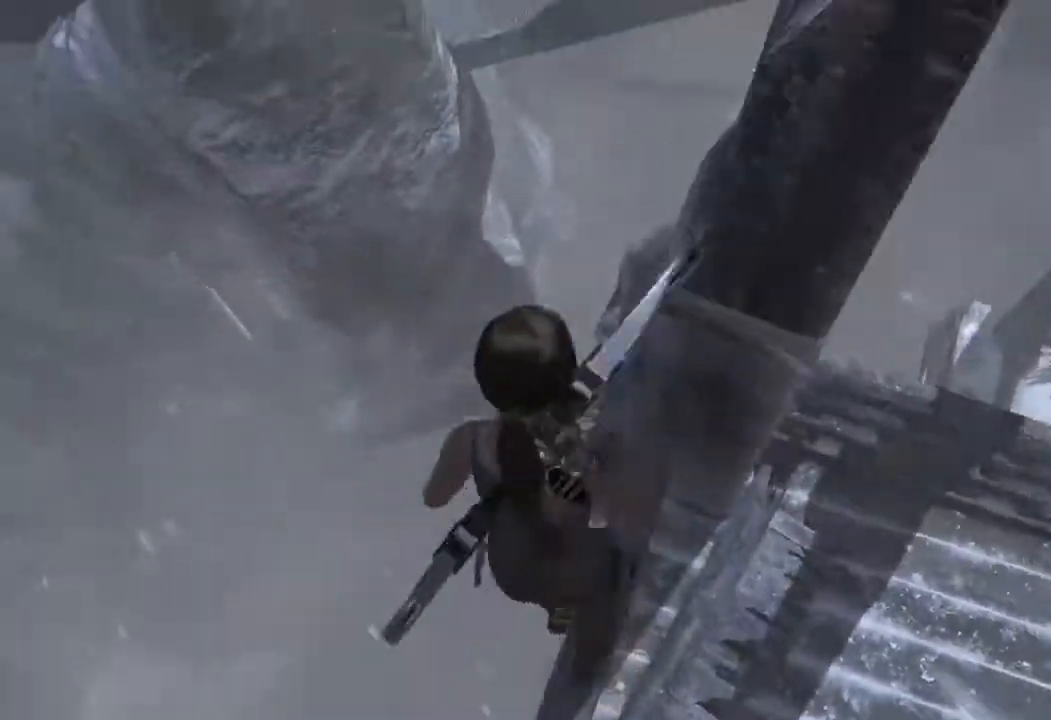
{"keys": ["s"], "mouse": [], "events": [[17, "d", "down"], [17, "space", "up"], [117, "w", "up"], [283, "s", "down"], [383, "d", "up"]]}
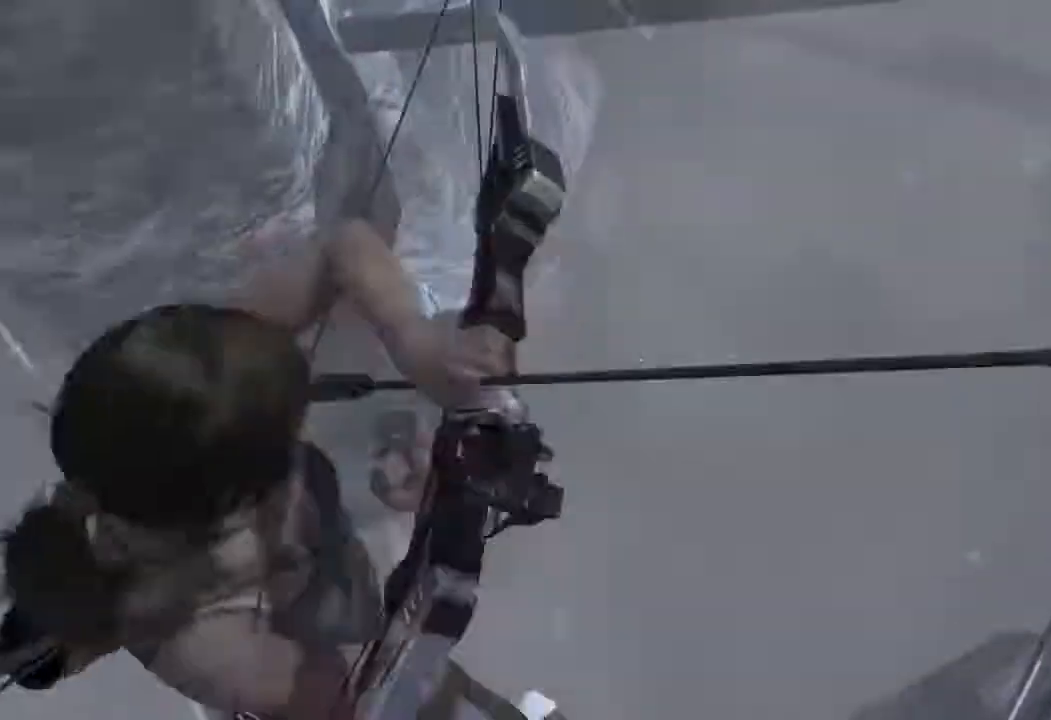
{"keys": ["w"], "mouse": ["wheel"], "events": [[17, "s", "up"], [117, "w", "down"], [317, "mouse_wheel", "down"]]}
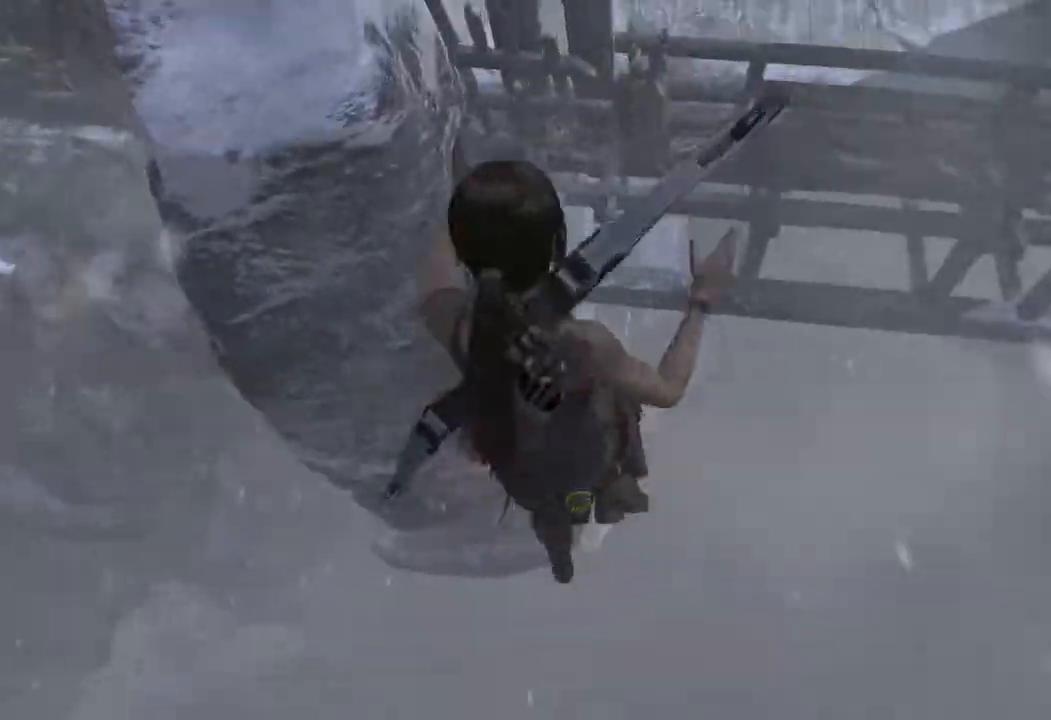
{"keys": ["w"], "mouse": [], "events": [[33, "mouse_wheel", "up"], [50, "mouse_wheel", "down"], [250, "mouse_wheel", "up"]]}
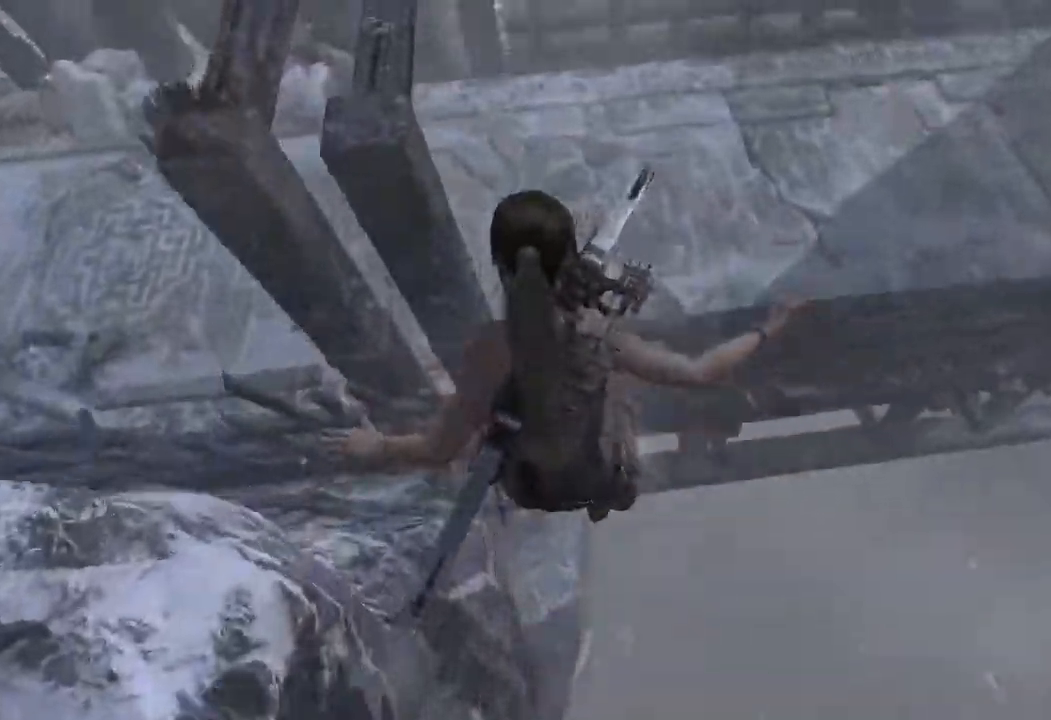
{"keys": ["w"], "mouse": [], "events": []}
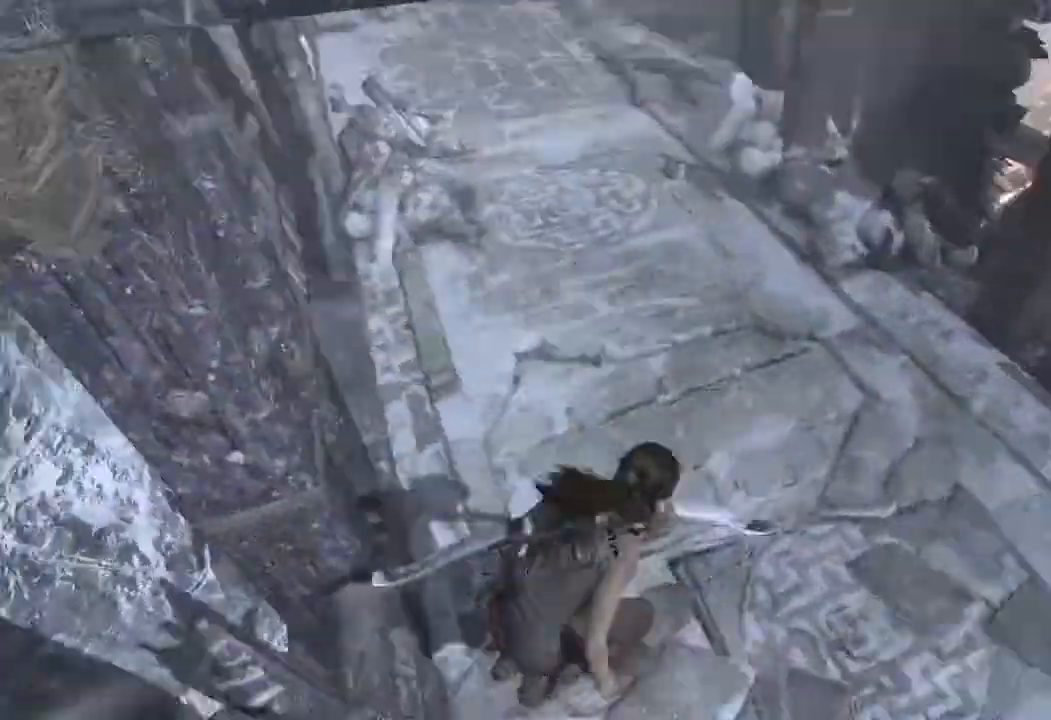
{"keys": ["w"], "mouse": [], "events": [[150, "mouse_wheel", "down"], [183, "mouse_wheel", "up"], [233, "mouse_wheel", "down"], [350, "mouse_wheel", "up"]]}
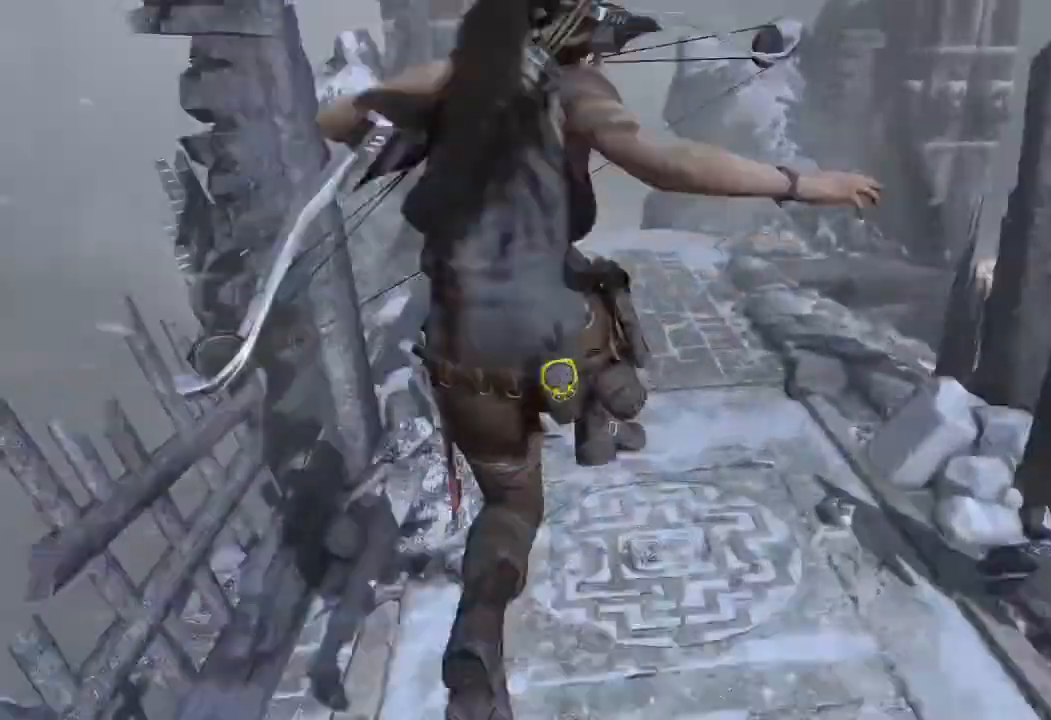
{"keys": ["w"], "mouse": [], "events": []}
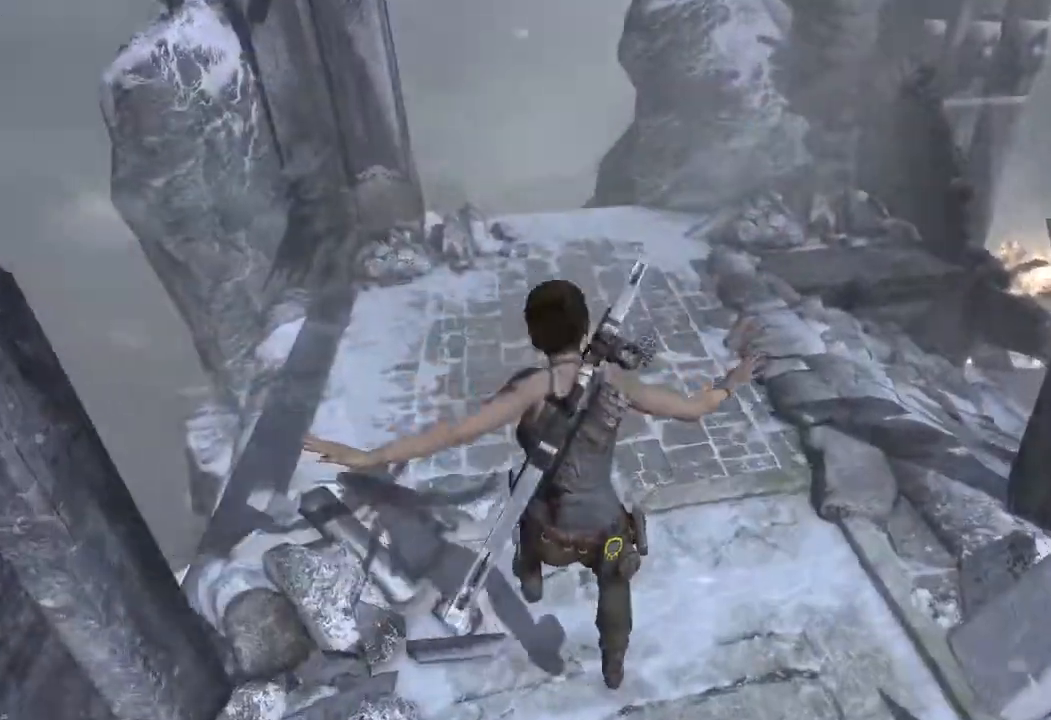
{"keys": [], "mouse": [], "events": [[333, "w", "up"]]}
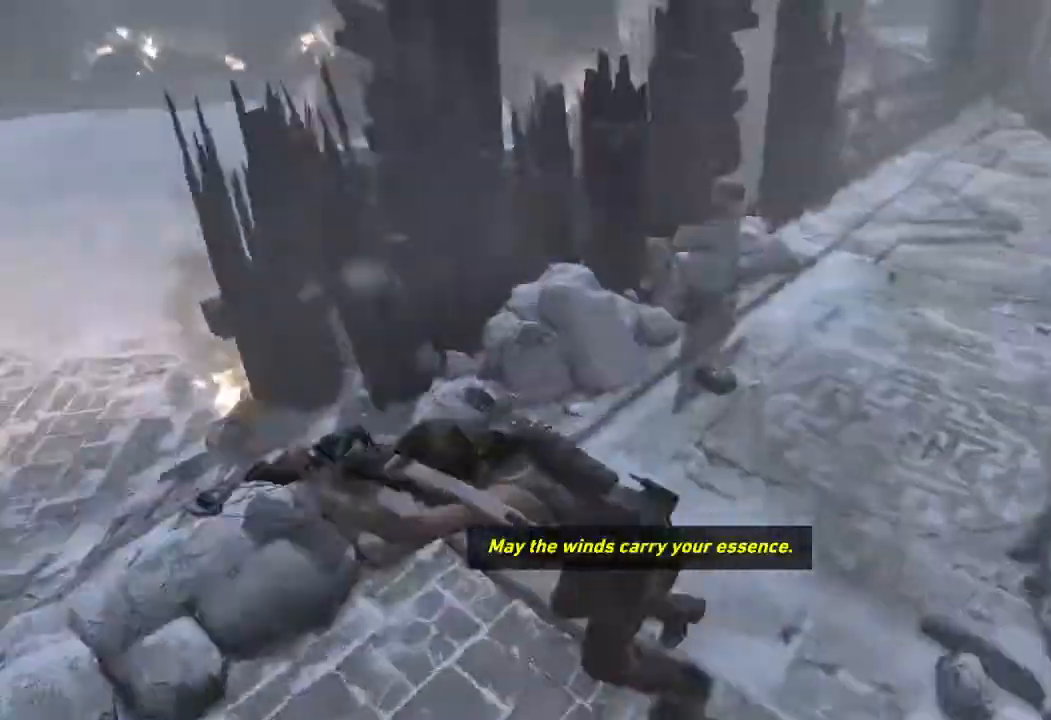
{"keys": ["w"], "mouse": [], "events": [[67, "mouse_right", "down"], [133, "w", "down"], [150, "mouse_right", "up"]]}
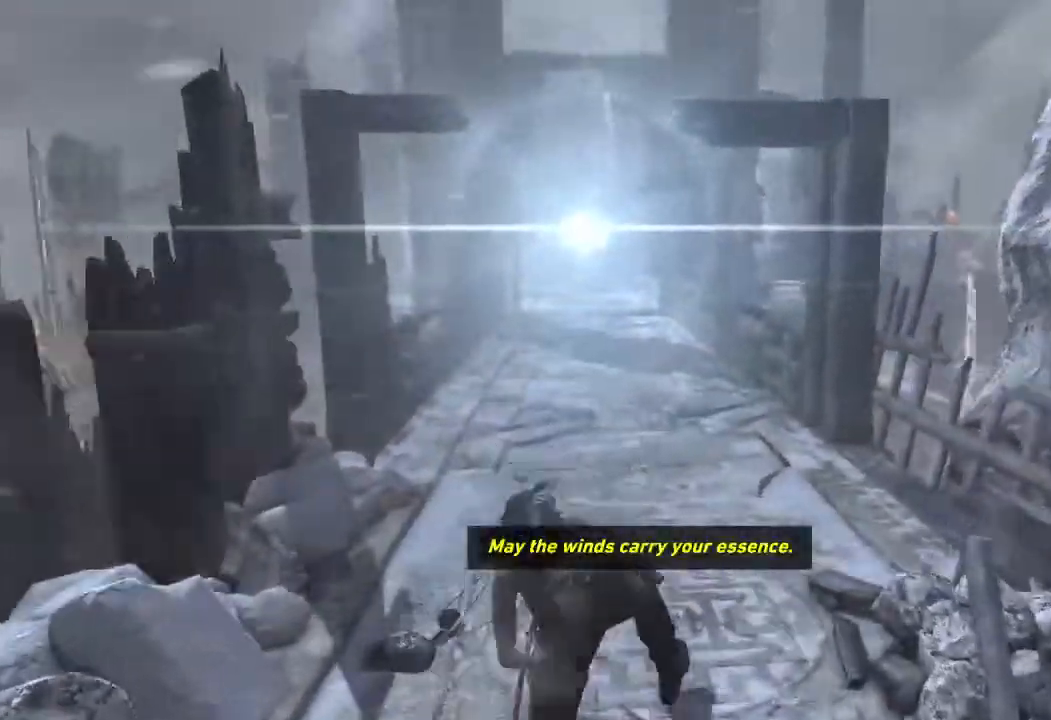
{"keys": ["w"], "mouse": [], "events": []}
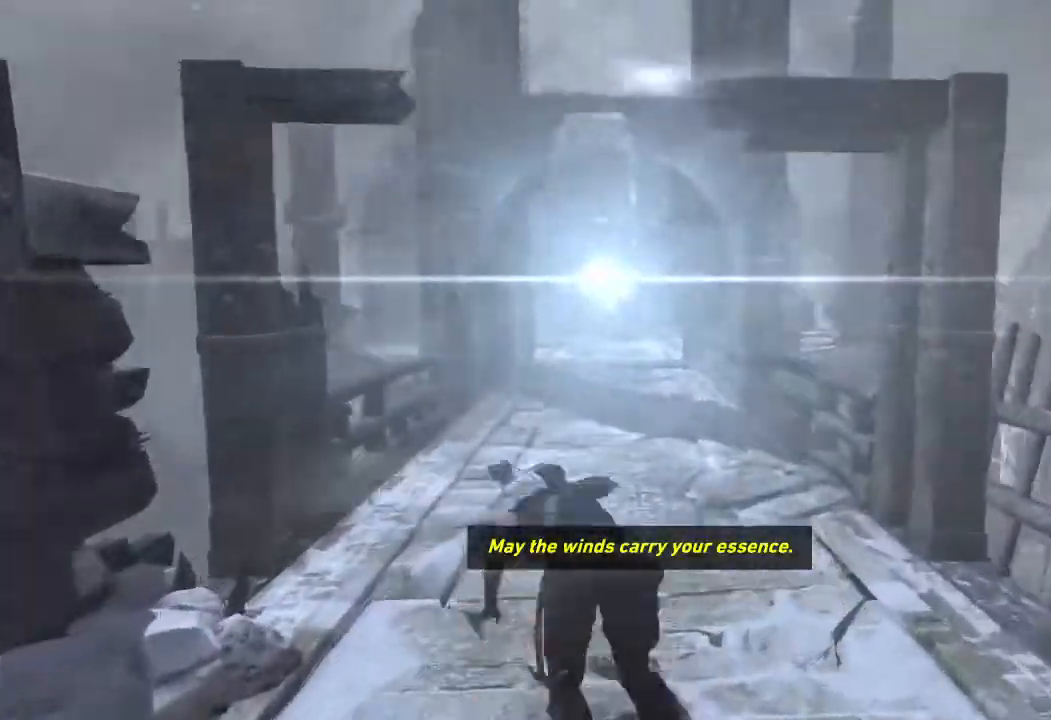
{"keys": ["w"], "mouse": [], "events": []}
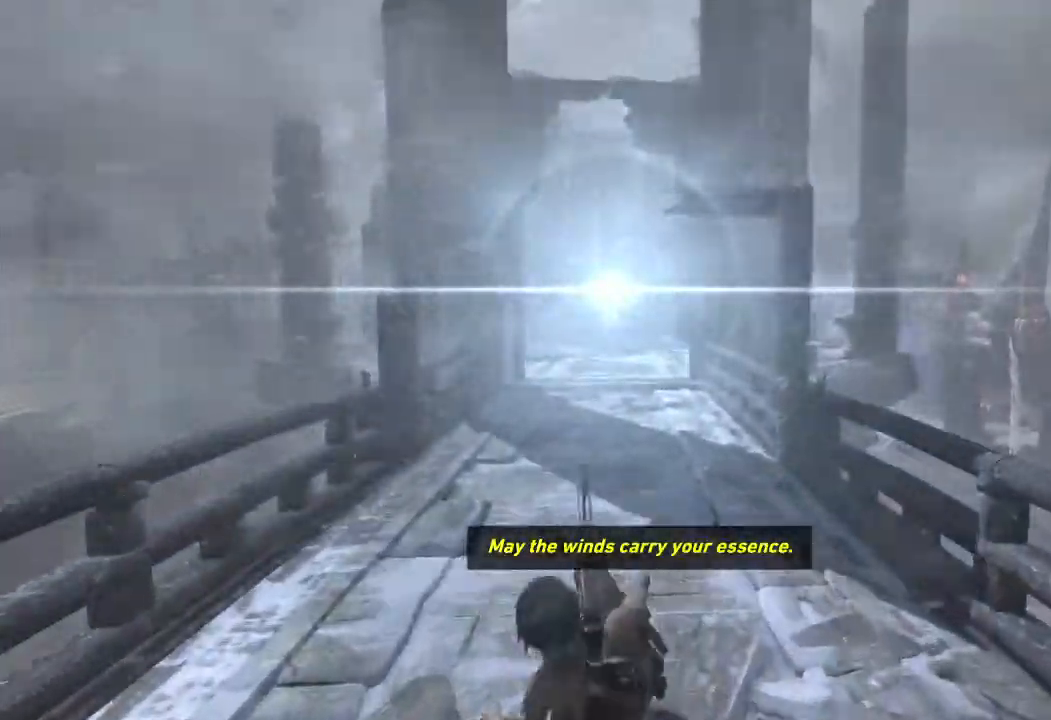
{"keys": ["w"], "mouse": [], "events": []}
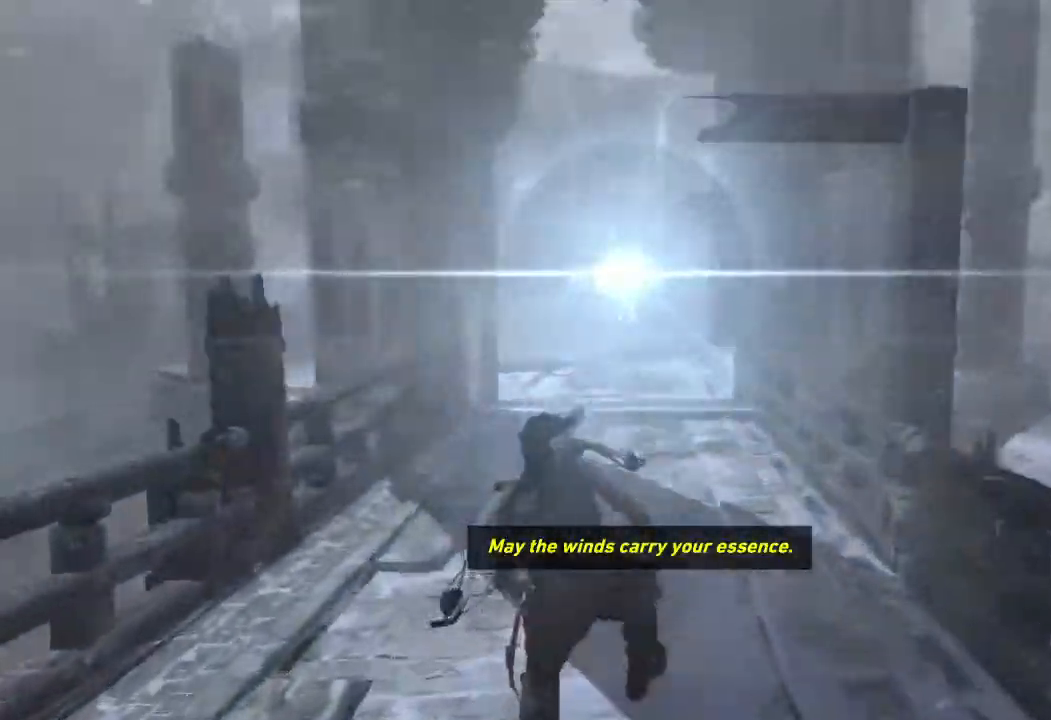
{"keys": ["w"], "mouse": [], "events": []}
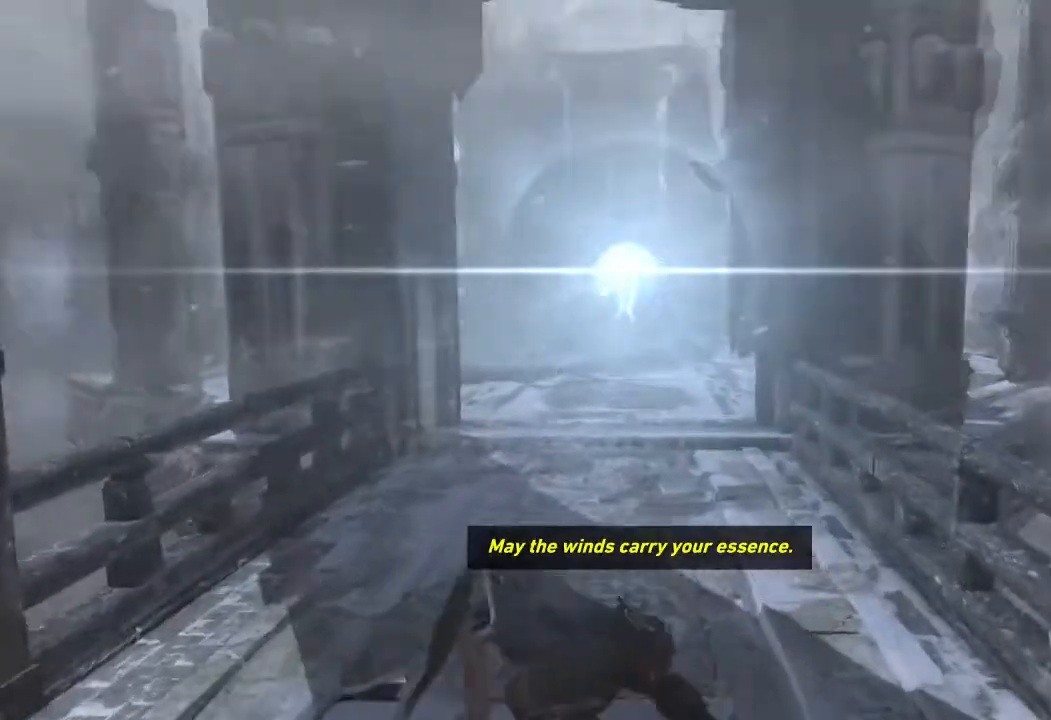
{"keys": ["w"], "mouse": [], "events": []}
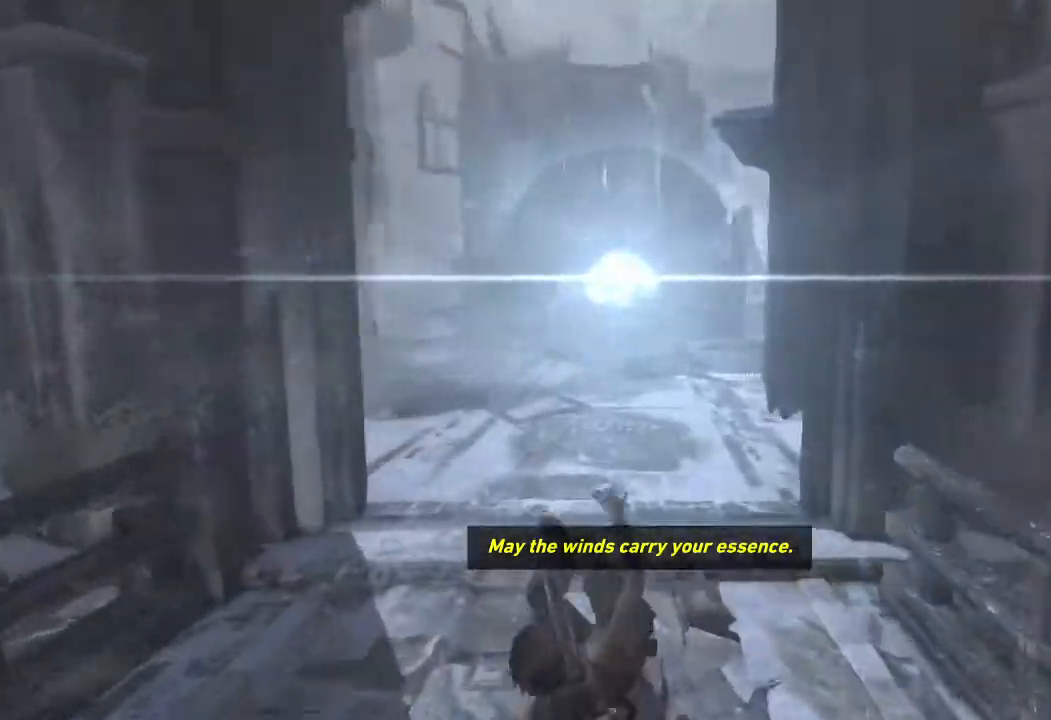
{"keys": ["w"], "mouse": [], "events": []}
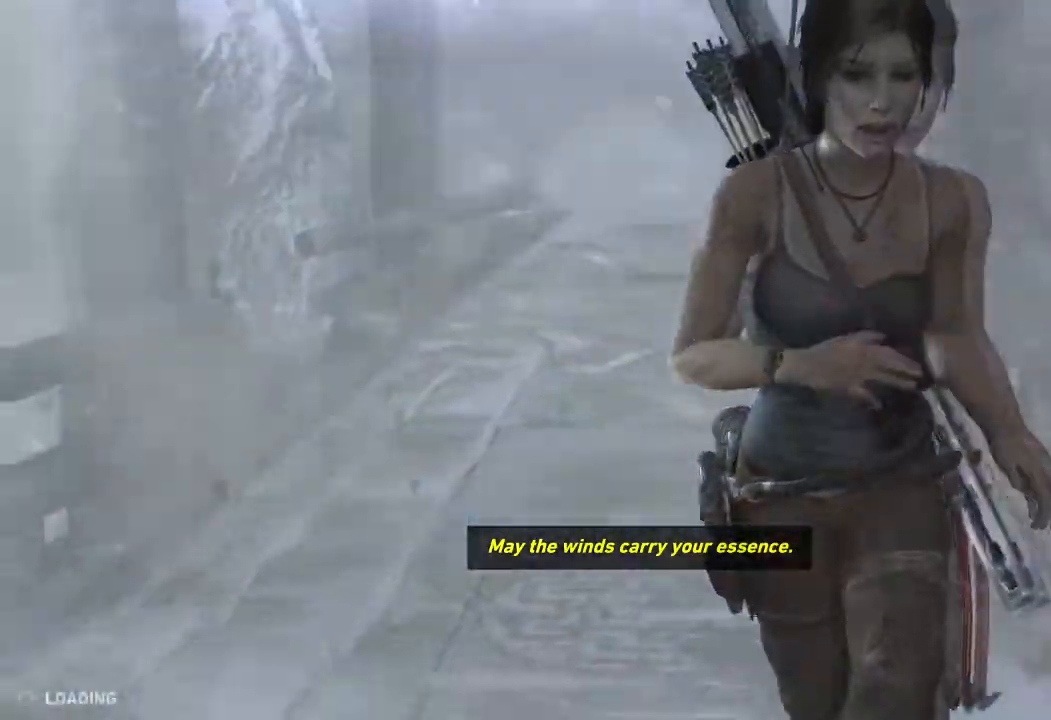
{"keys": ["w"], "mouse": [], "events": []}
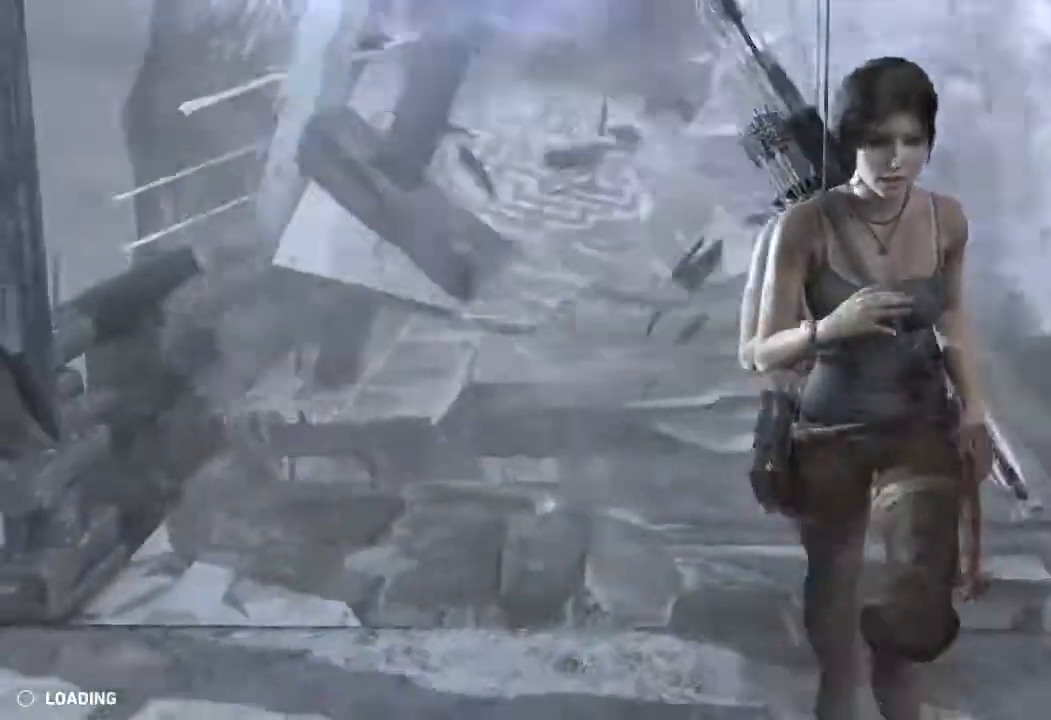
{"keys": ["space"], "mouse": [], "events": [[250, "w", "up"], [433, "space", "down"]]}
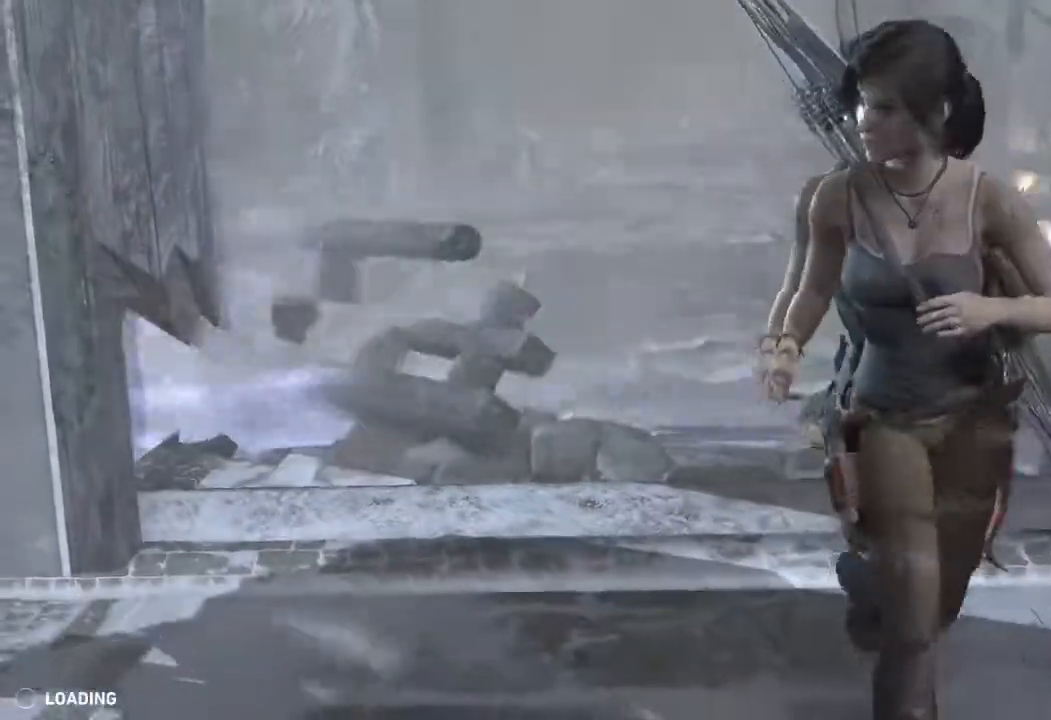
{"keys": [], "mouse": [], "events": [[67, "space", "up"], [183, "space", "down"], [250, "space", "up"], [367, "space", "down"], [433, "space", "up"]]}
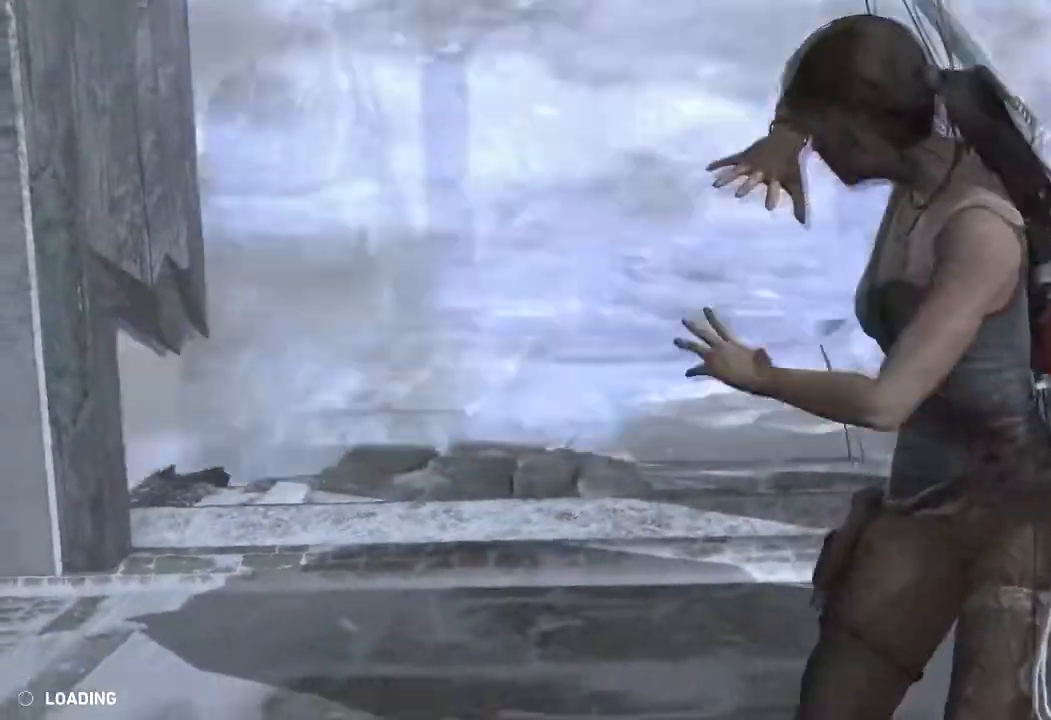
{"keys": [], "mouse": [], "events": [[33, "space", "down"], [133, "space", "up"], [217, "space", "down"], [300, "space", "up"], [400, "space", "down"], [483, "space", "up"]]}